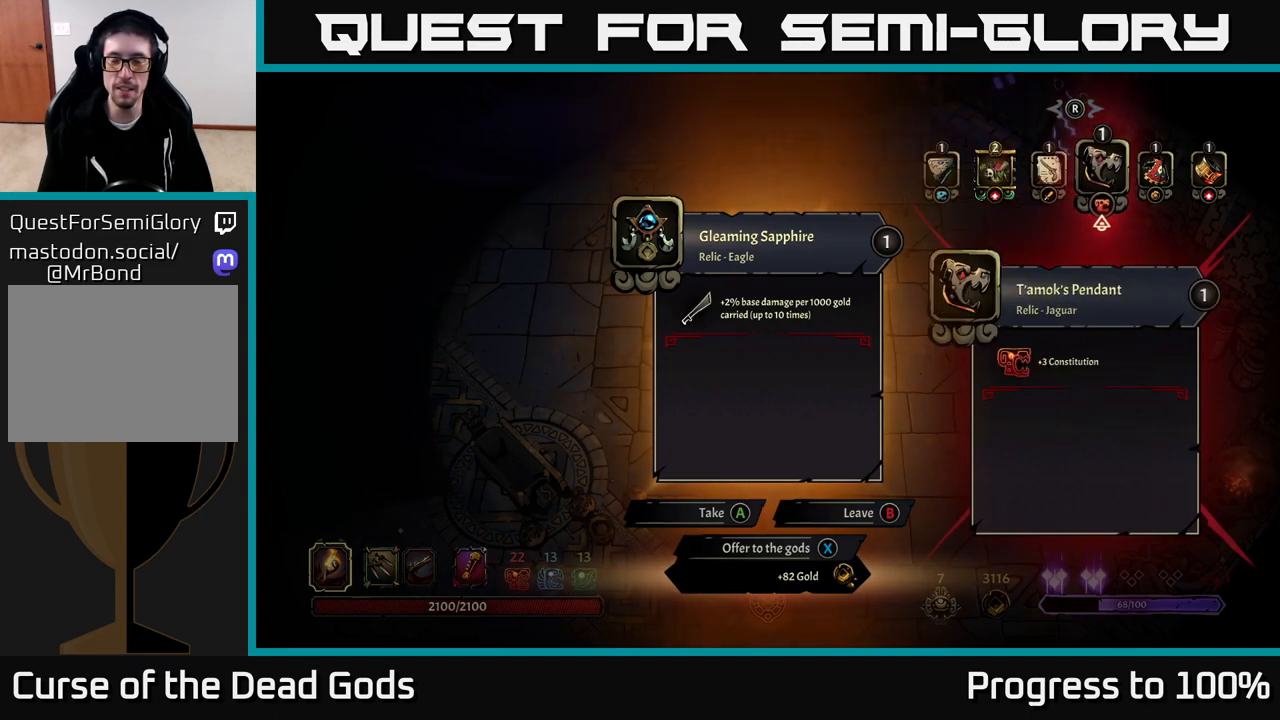
Gameplay with a controller (Xbox layout); each line is a JSON object with the inputs held at the frame after it. "events" lists button and stick changes between this image and that frame as [ms after this image, input, new state], when the widget could be followed in between.
{"buttons": [], "left_stick": "center", "right_stick": "center", "events": []}
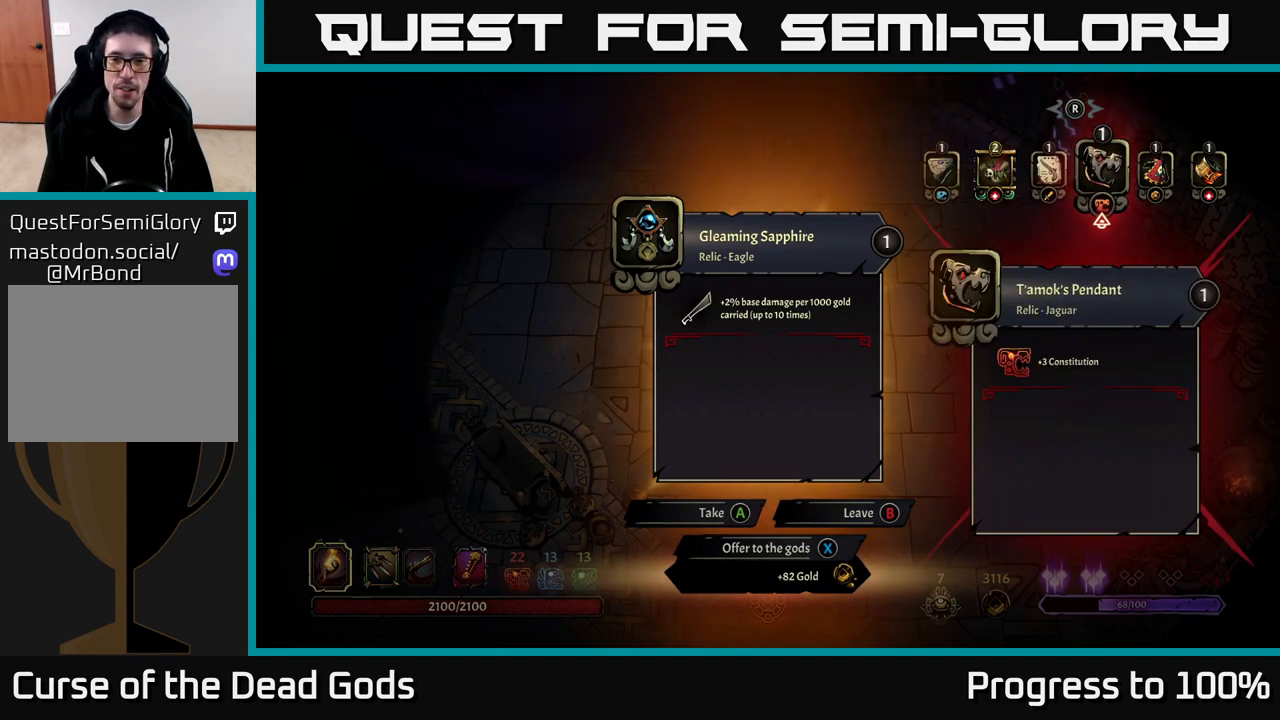
{"buttons": [], "left_stick": "center", "right_stick": "center", "events": []}
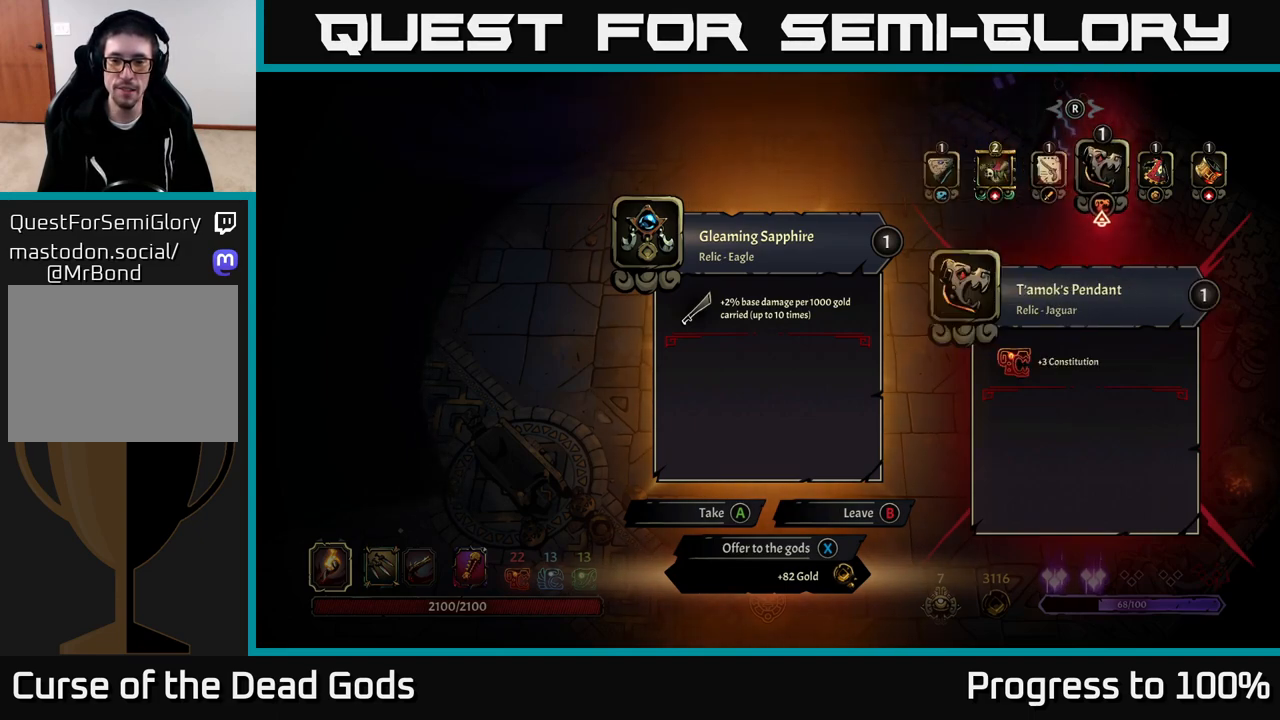
{"buttons": [], "left_stick": "center", "right_stick": "center", "events": []}
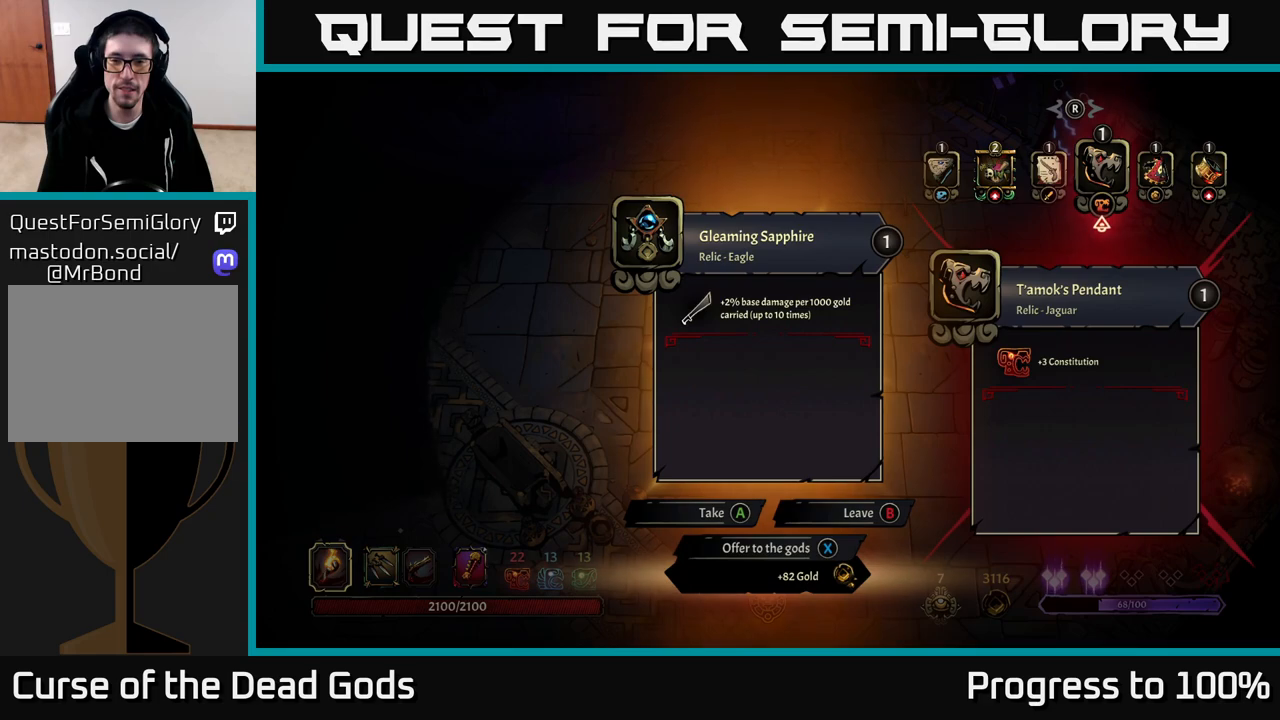
{"buttons": [], "left_stick": "center", "right_stick": "center", "events": []}
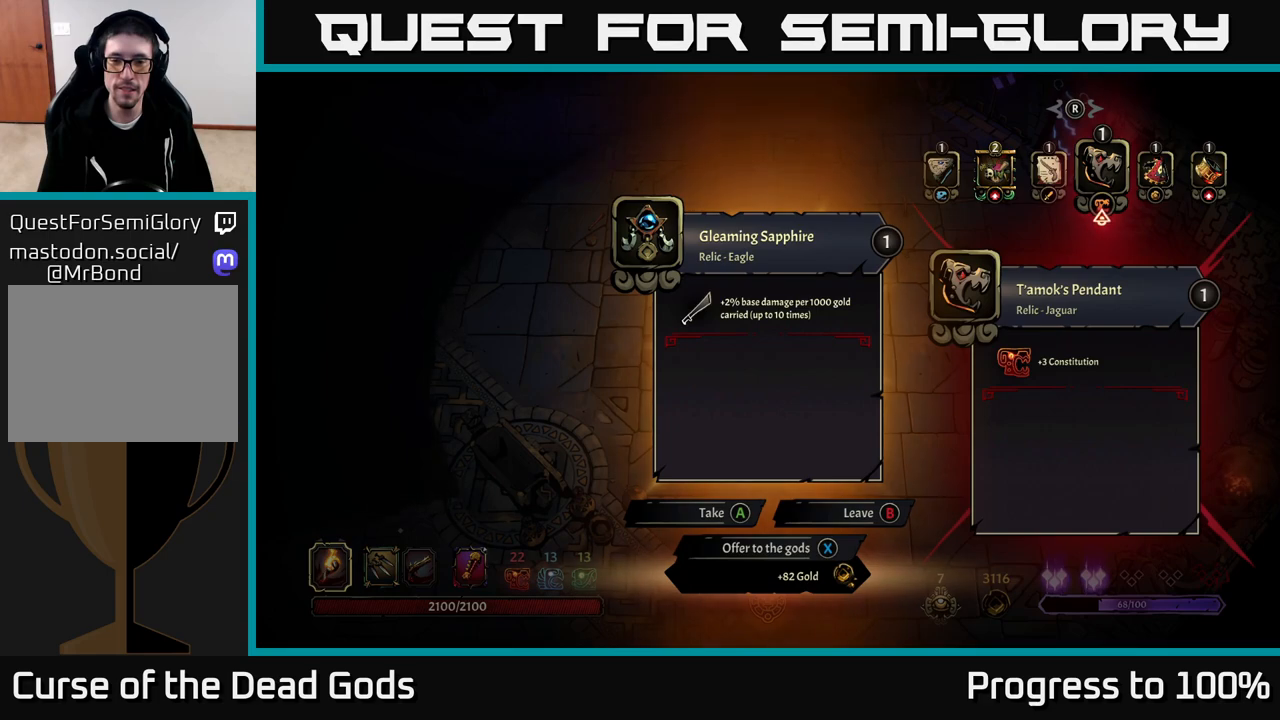
{"buttons": [], "left_stick": "center", "right_stick": "center", "events": []}
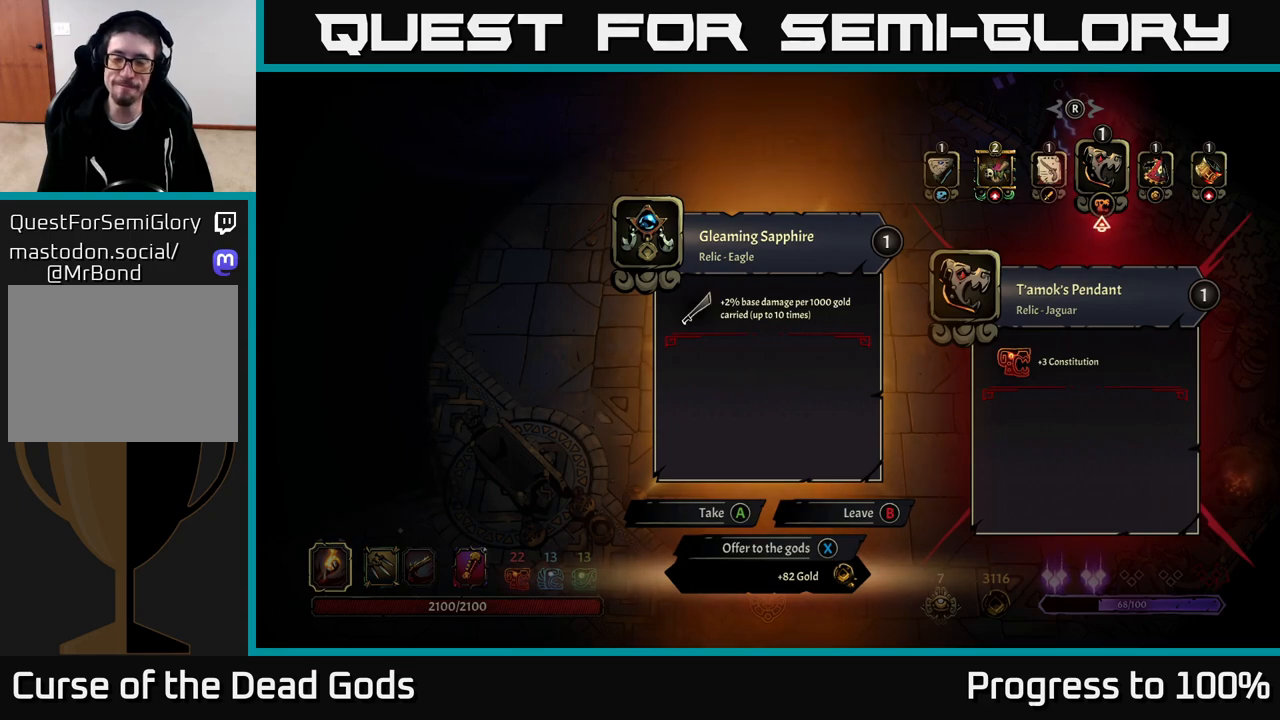
{"buttons": [], "left_stick": "center", "right_stick": "center", "events": []}
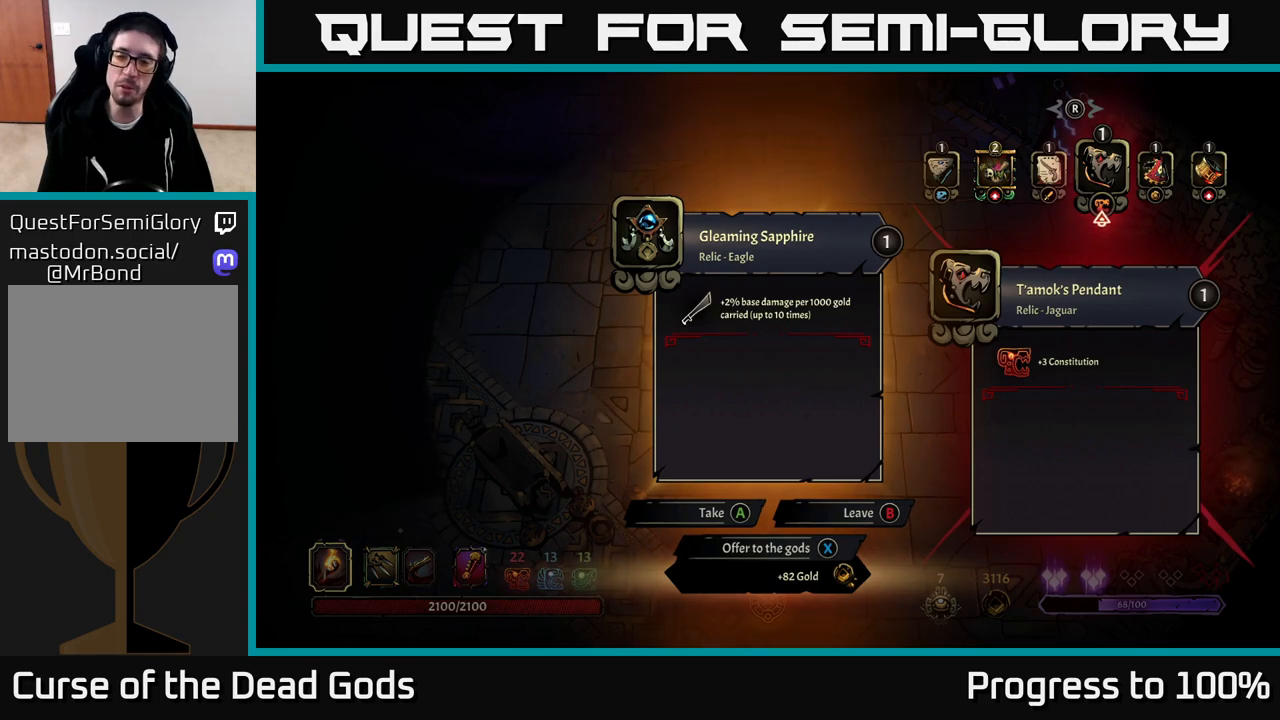
{"buttons": [], "left_stick": "center", "right_stick": "center", "events": []}
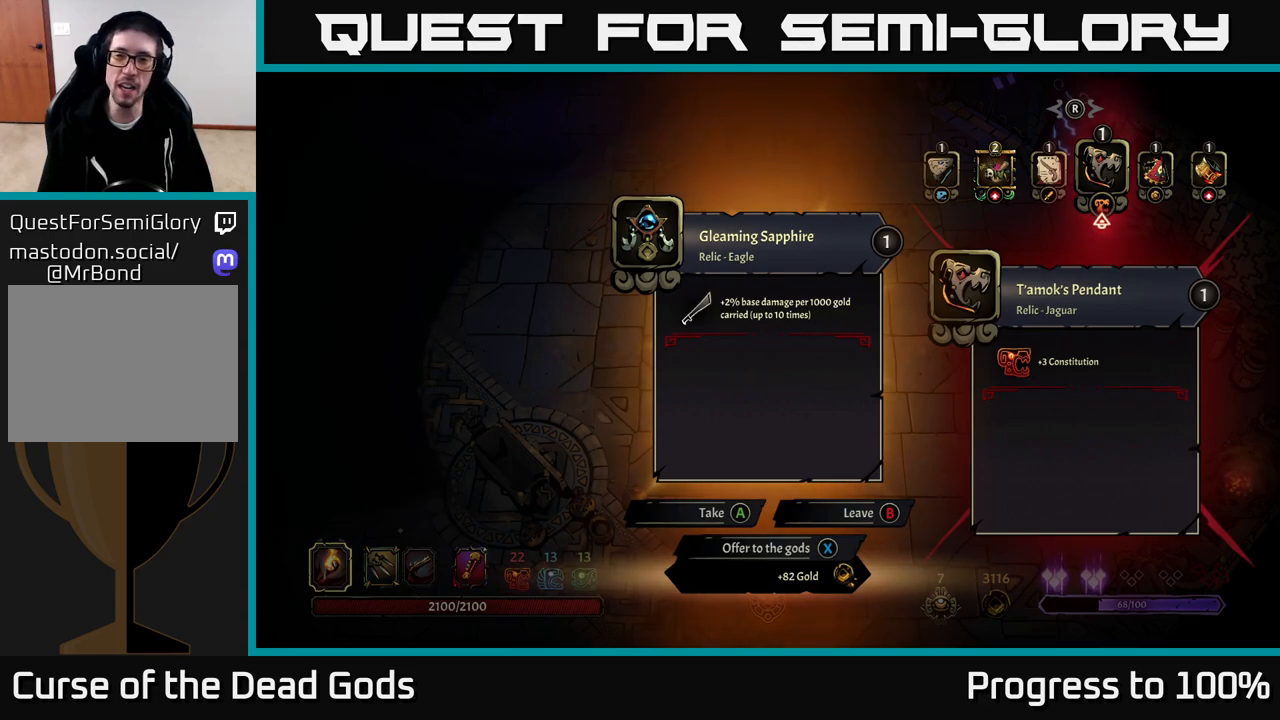
{"buttons": [], "left_stick": "center", "right_stick": "center", "events": []}
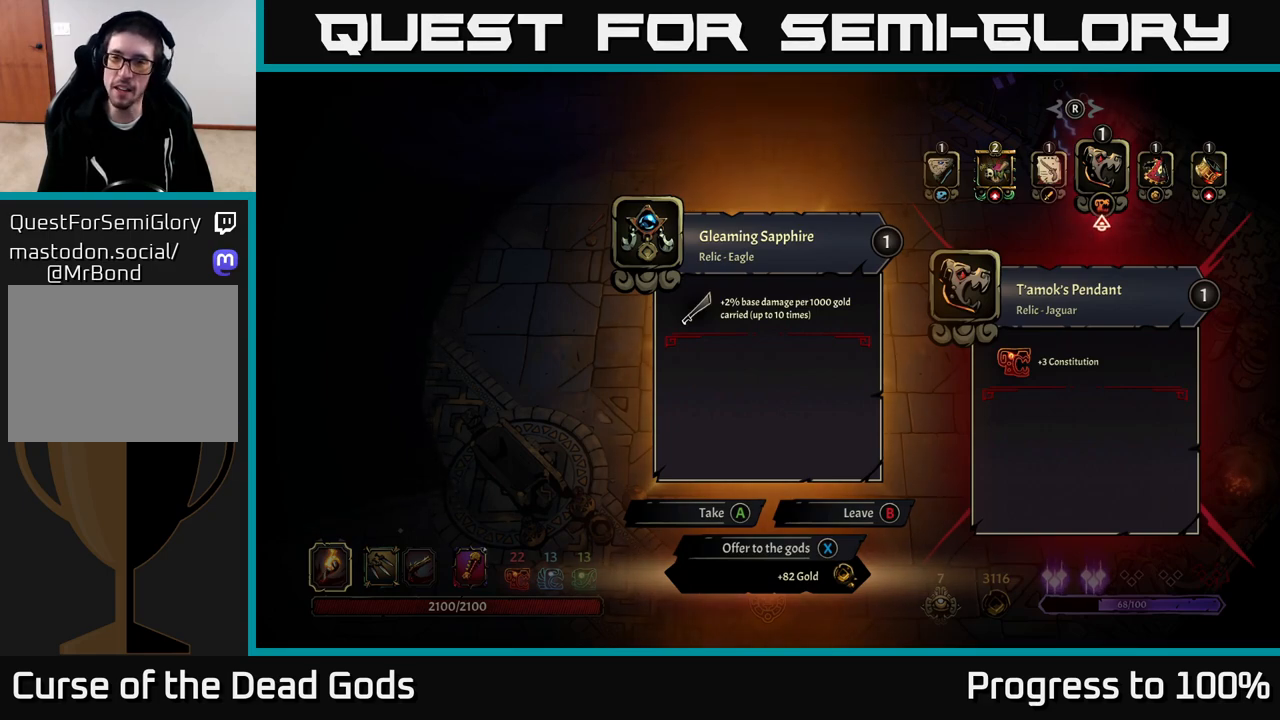
{"buttons": [], "left_stick": "left", "right_stick": "center", "events": [[333, "left_stick", "left"]]}
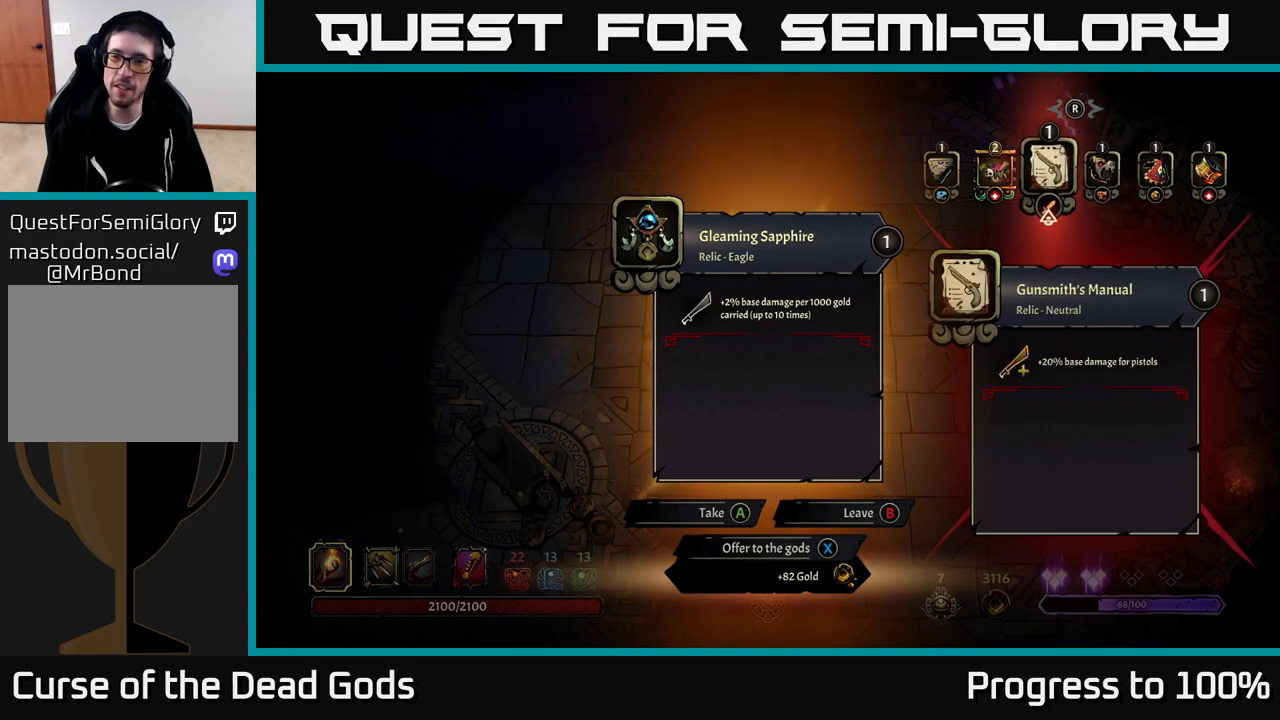
{"buttons": [], "left_stick": "center", "right_stick": "center", "events": [[17, "left_stick", "center"], [300, "left_stick", "right"], [483, "left_stick", "center"]]}
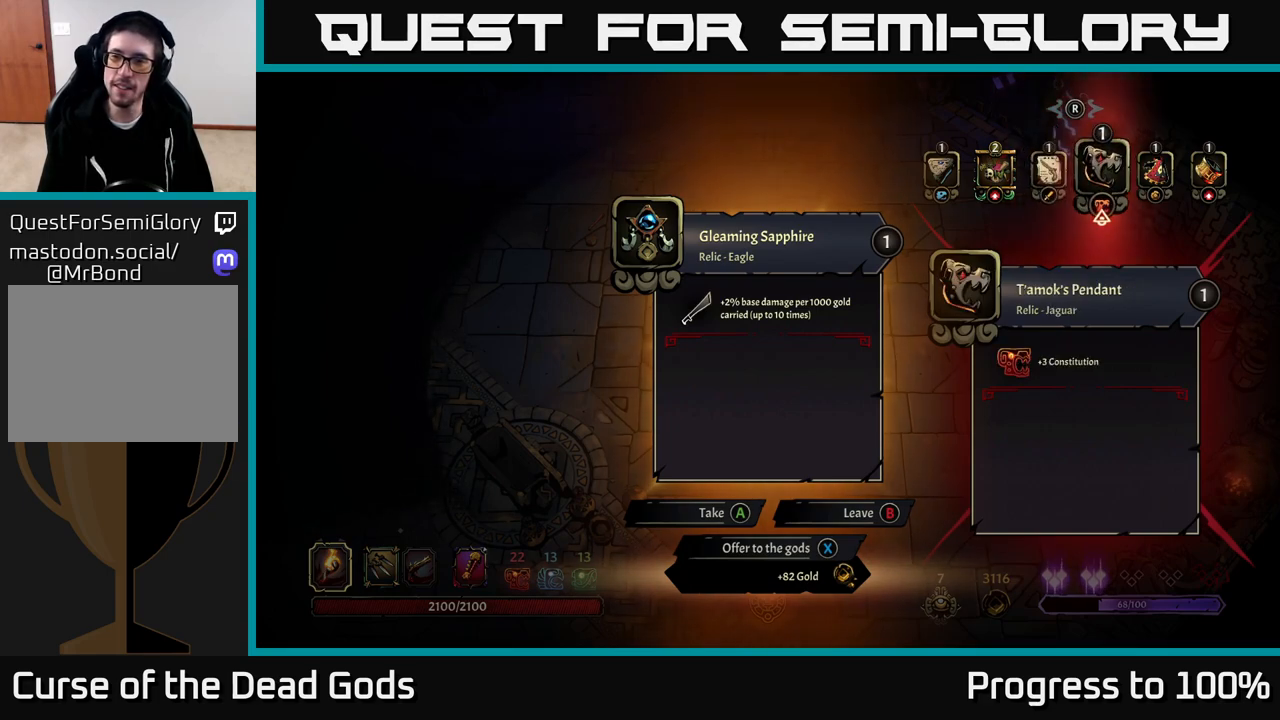
{"buttons": [], "left_stick": "center", "right_stick": "center", "events": []}
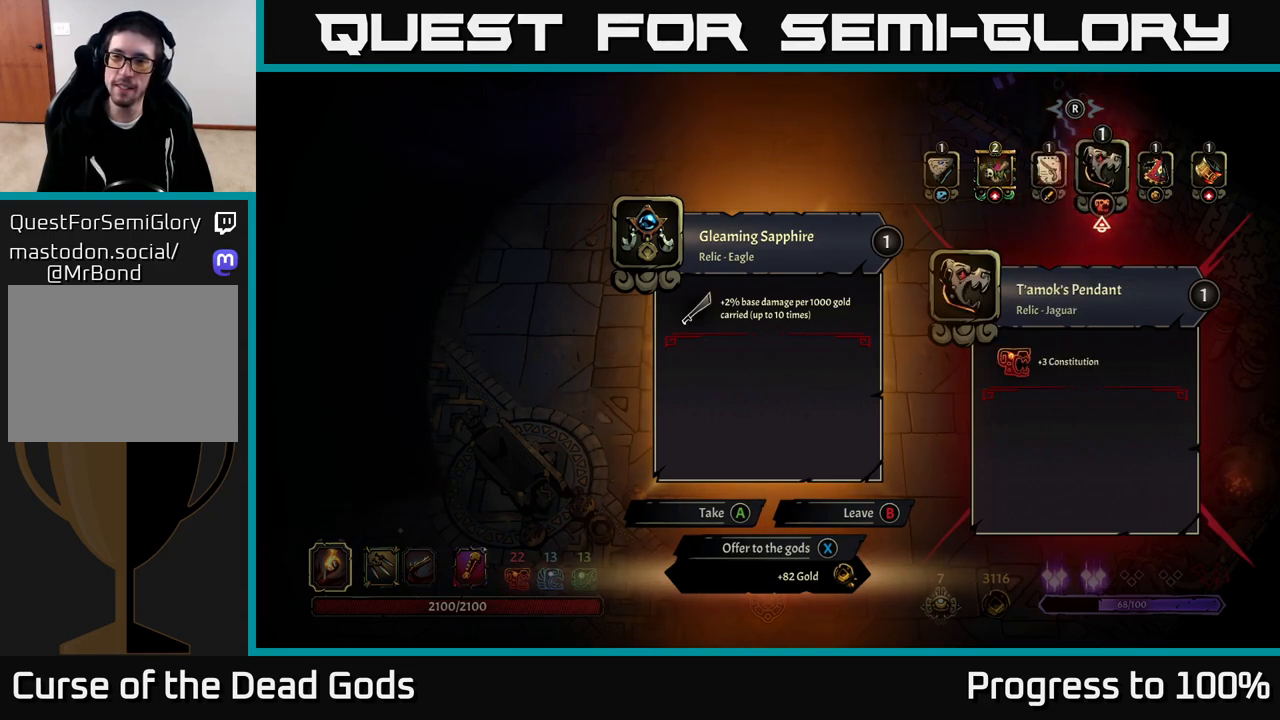
{"buttons": [], "left_stick": "center", "right_stick": "center", "events": []}
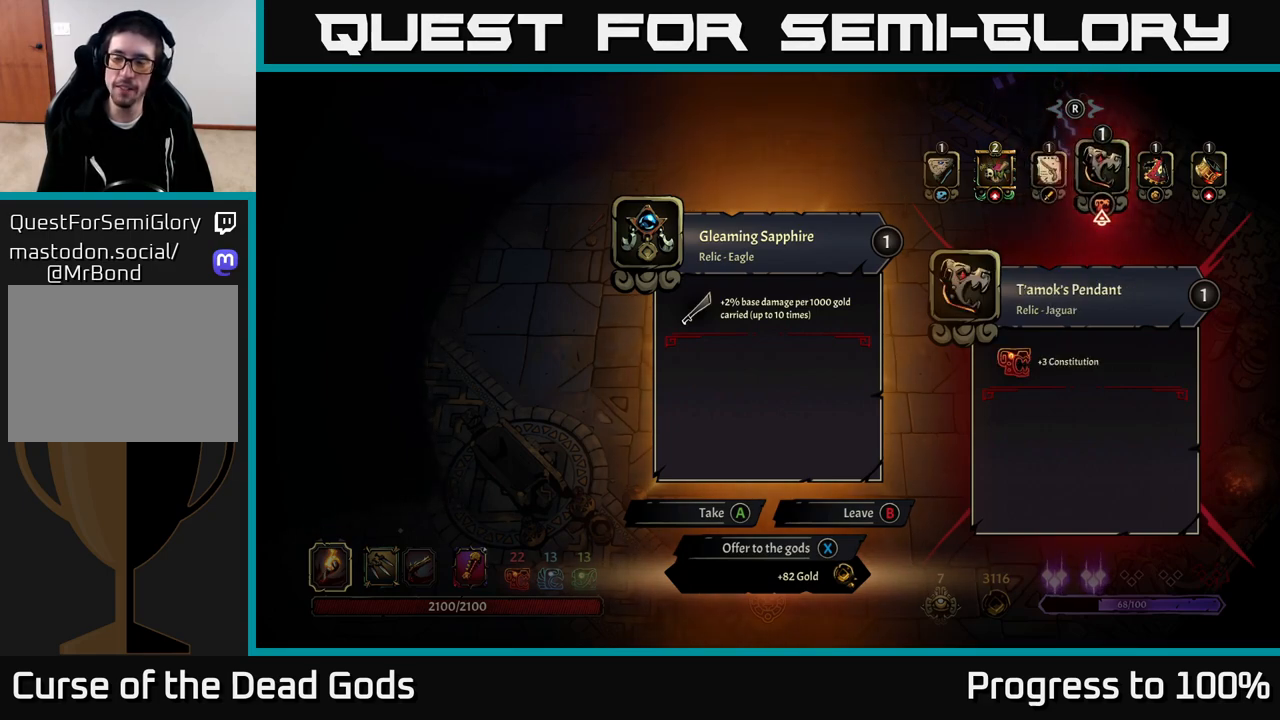
{"buttons": [], "left_stick": "right", "right_stick": "center", "events": [[433, "left_stick", "right"]]}
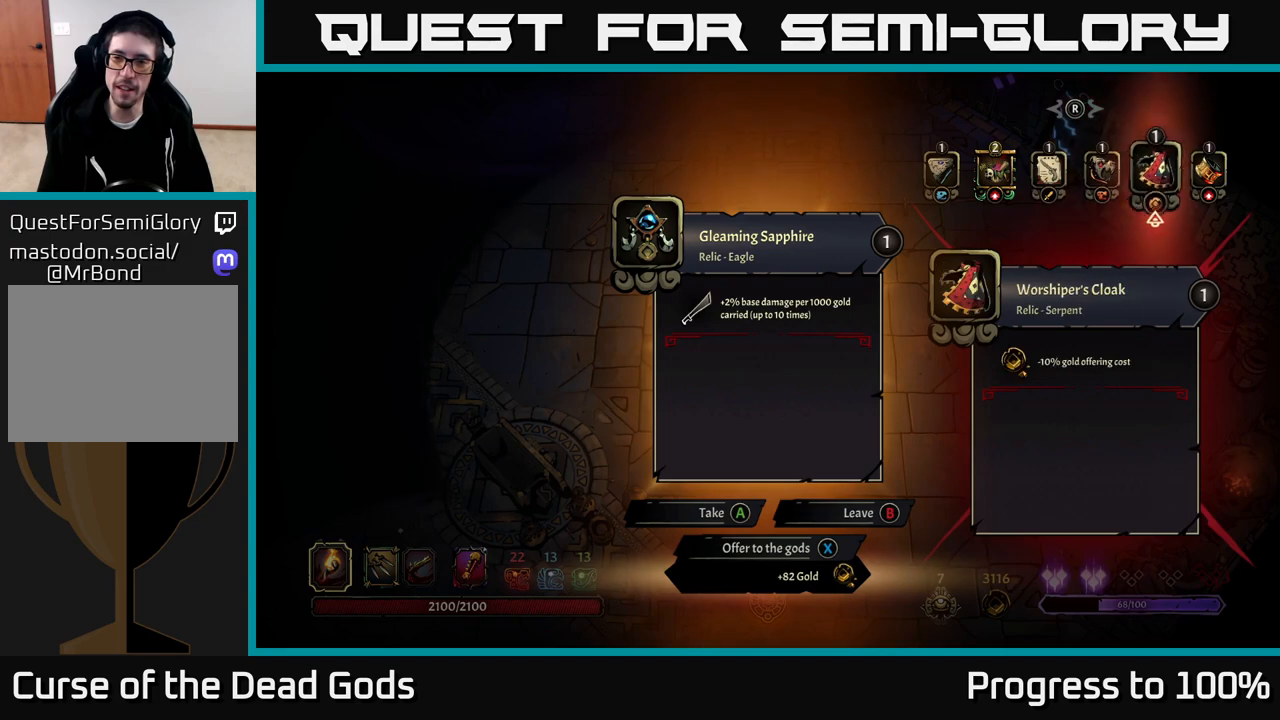
{"buttons": [], "left_stick": "center", "right_stick": "center", "events": [[100, "left_stick", "center"], [200, "left_stick", "right"], [333, "left_stick", "center"]]}
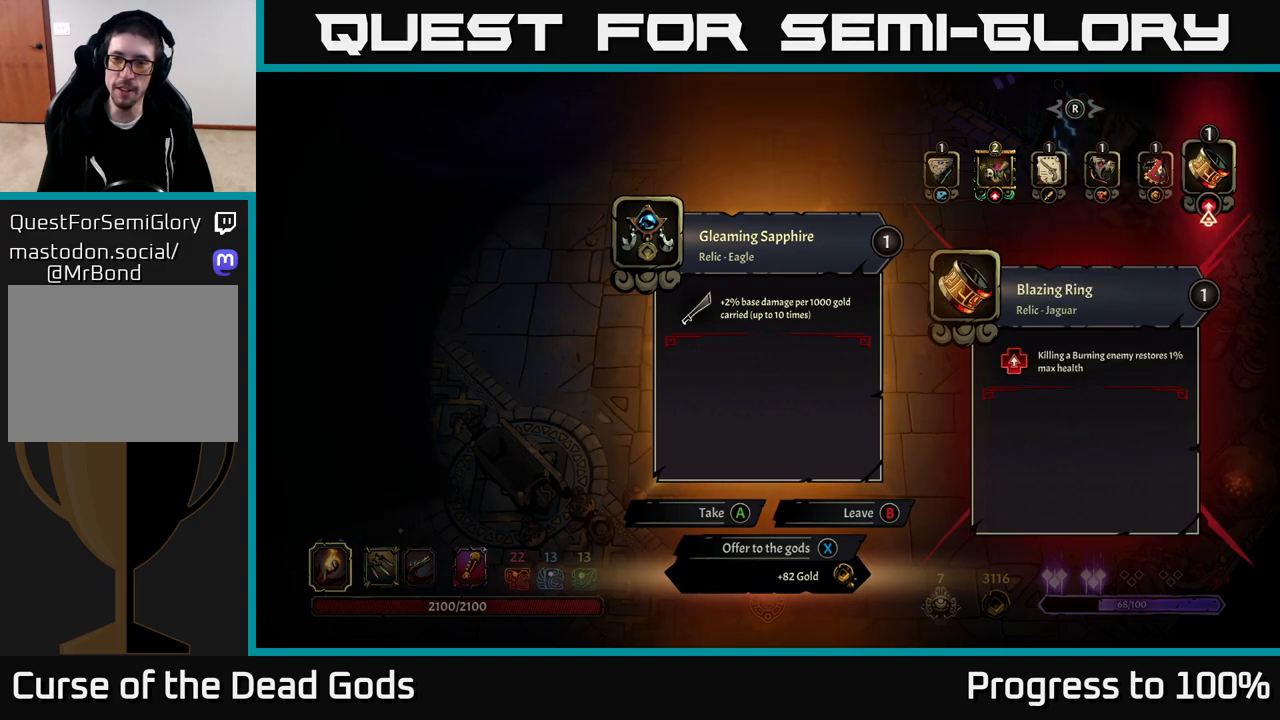
{"buttons": [], "left_stick": "center", "right_stick": "center", "events": []}
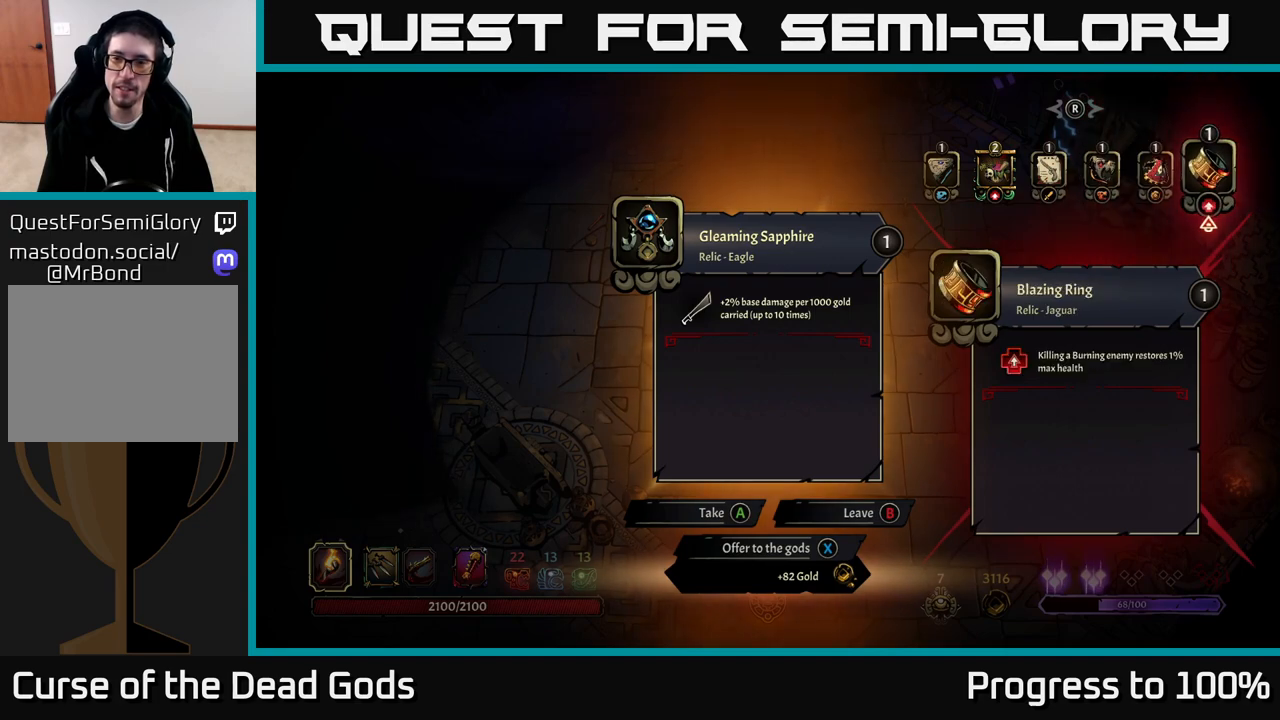
{"buttons": [], "left_stick": "center", "right_stick": "center", "events": []}
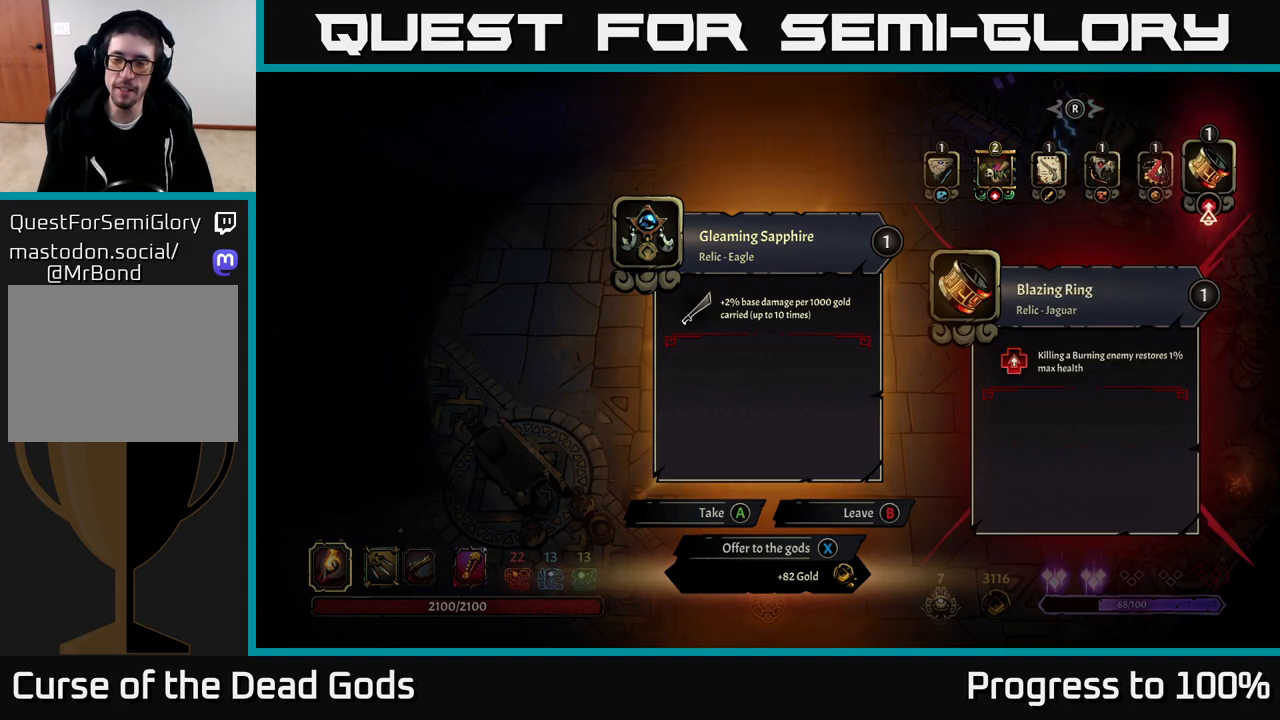
{"buttons": [], "left_stick": "center", "right_stick": "center", "events": []}
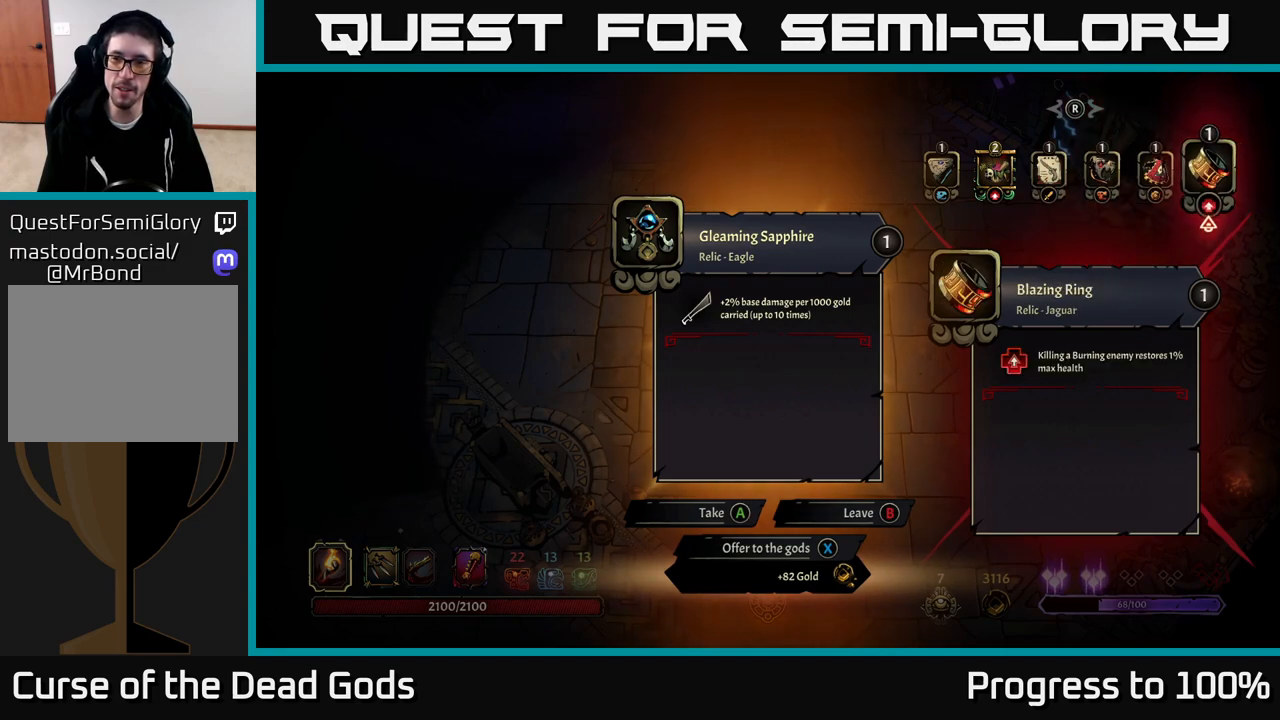
{"buttons": [], "left_stick": "center", "right_stick": "center", "events": []}
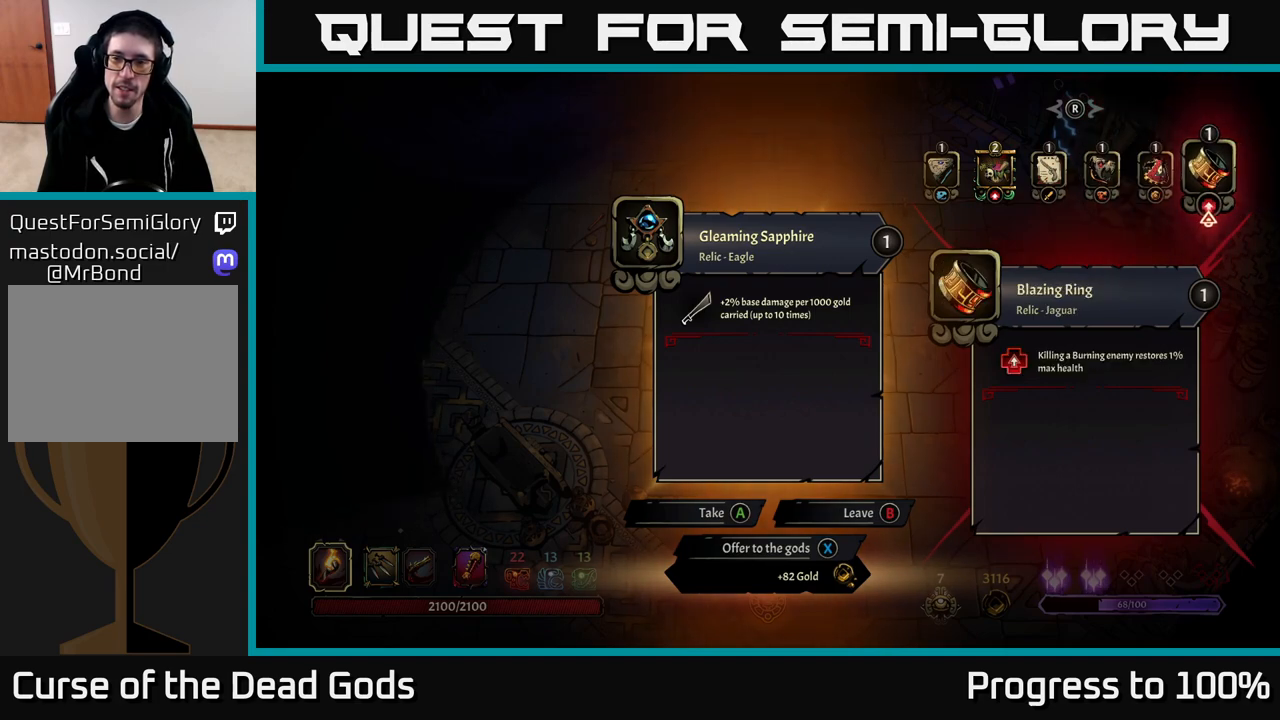
{"buttons": [], "left_stick": "center", "right_stick": "center", "events": []}
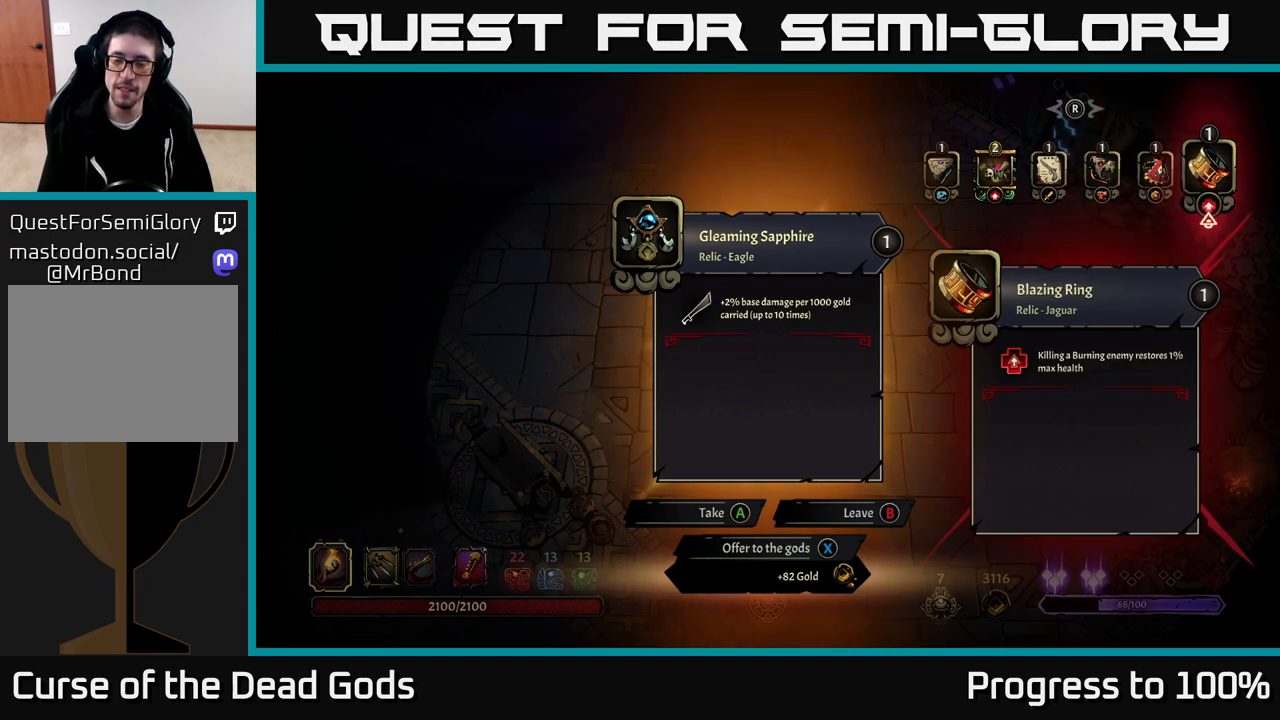
{"buttons": [], "left_stick": "center", "right_stick": "center", "events": []}
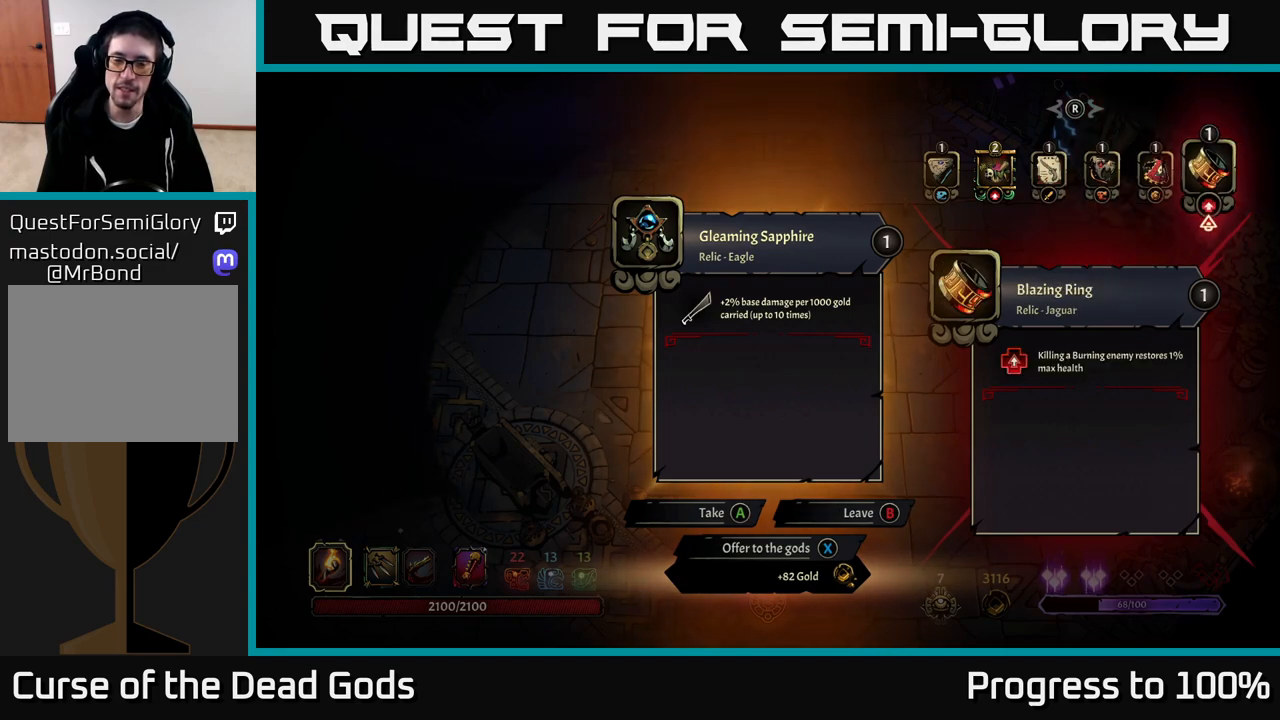
{"buttons": [], "left_stick": "center", "right_stick": "center", "events": []}
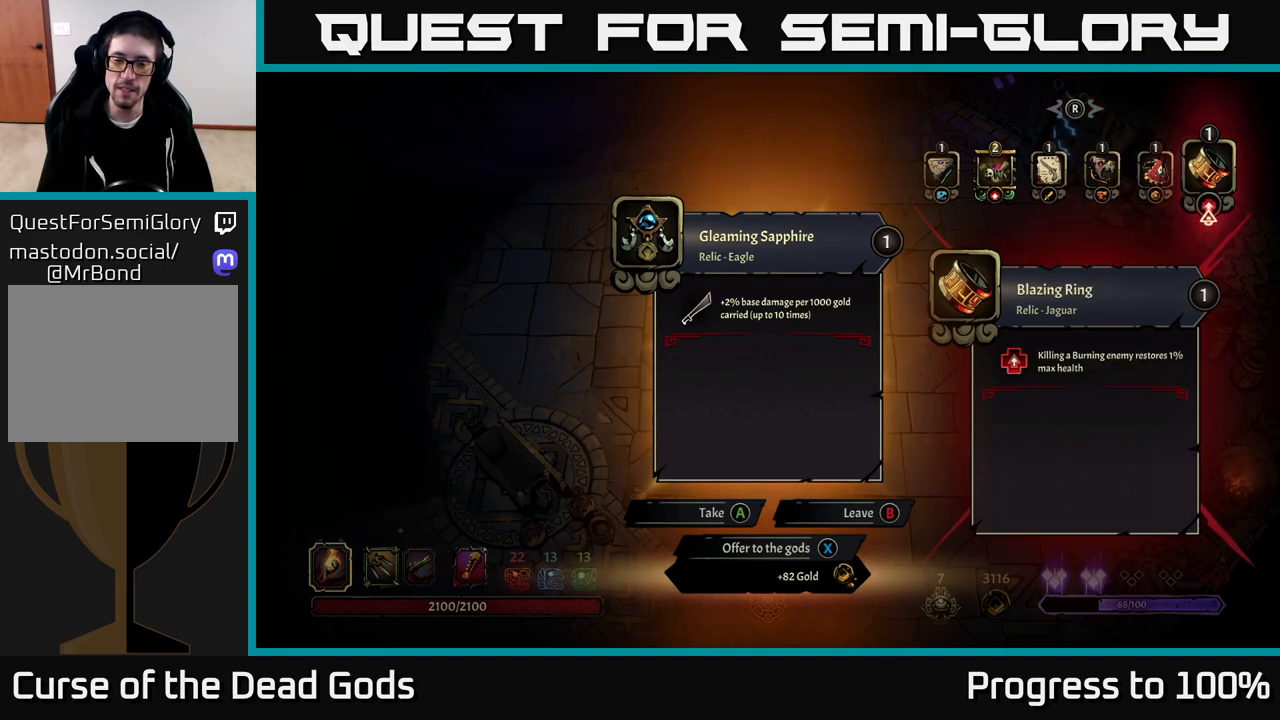
{"buttons": [], "left_stick": "center", "right_stick": "center", "events": []}
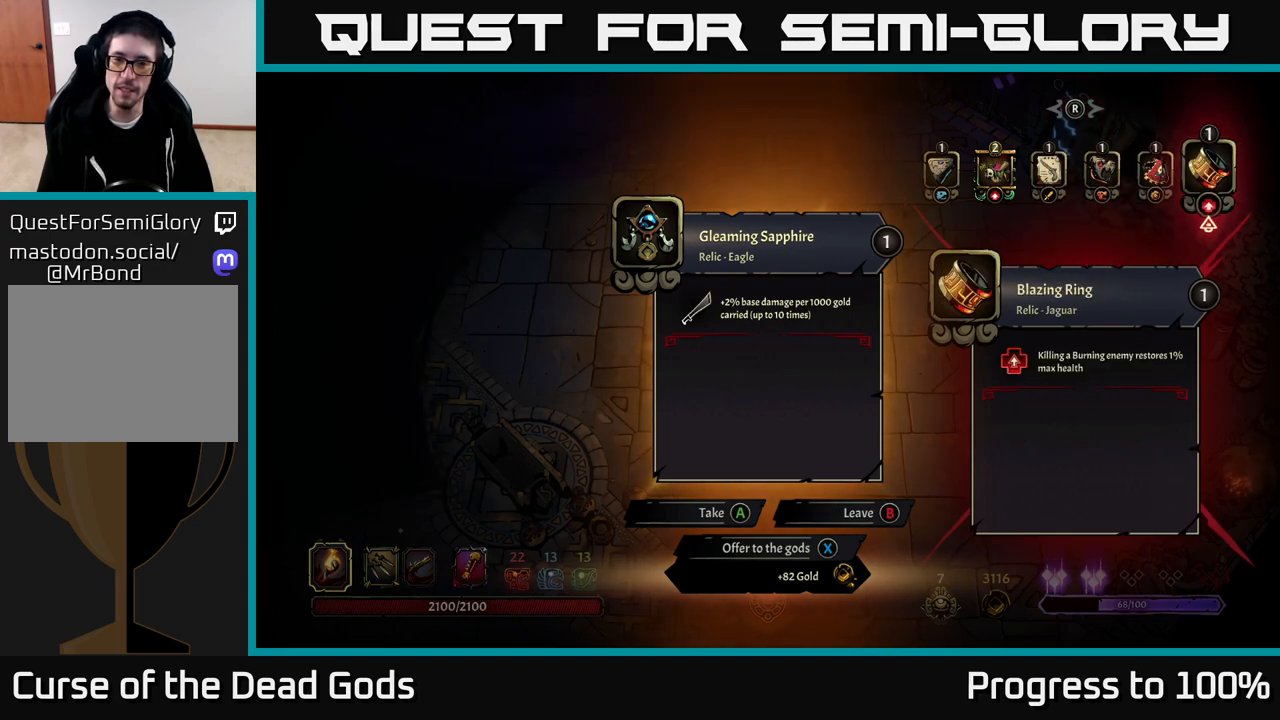
{"buttons": [], "left_stick": "center", "right_stick": "center", "events": [[283, "X", "down"], [350, "X", "up"]]}
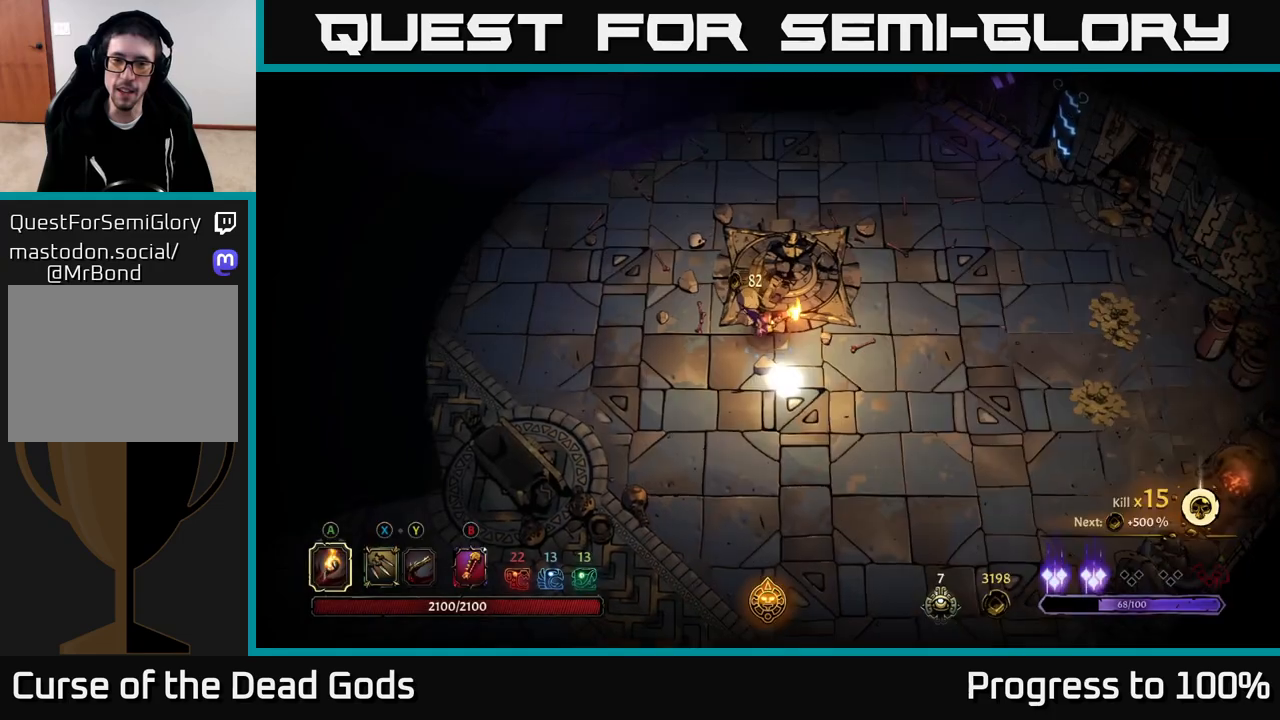
{"buttons": [], "left_stick": "right", "right_stick": "center", "events": [[17, "left_stick", "down-right"], [467, "left_stick", "right"]]}
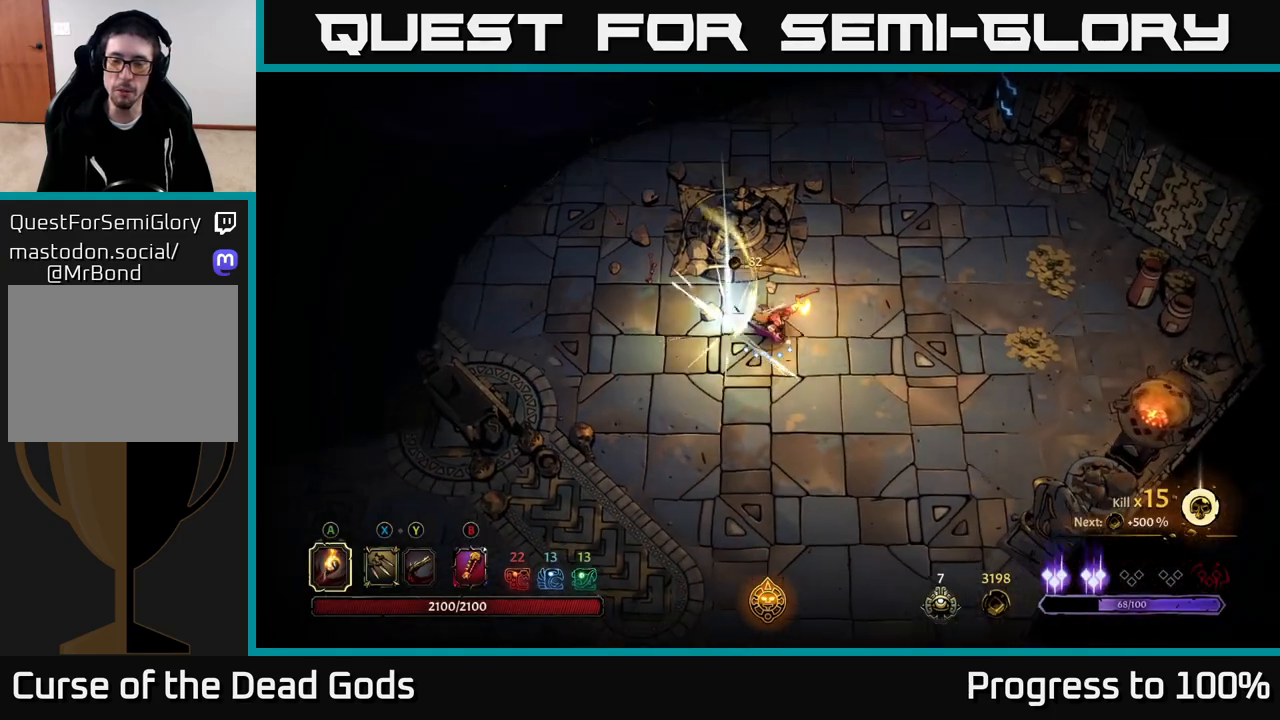
{"buttons": ["R2"], "left_stick": "right", "right_stick": "center", "events": [[483, "R2", "down"]]}
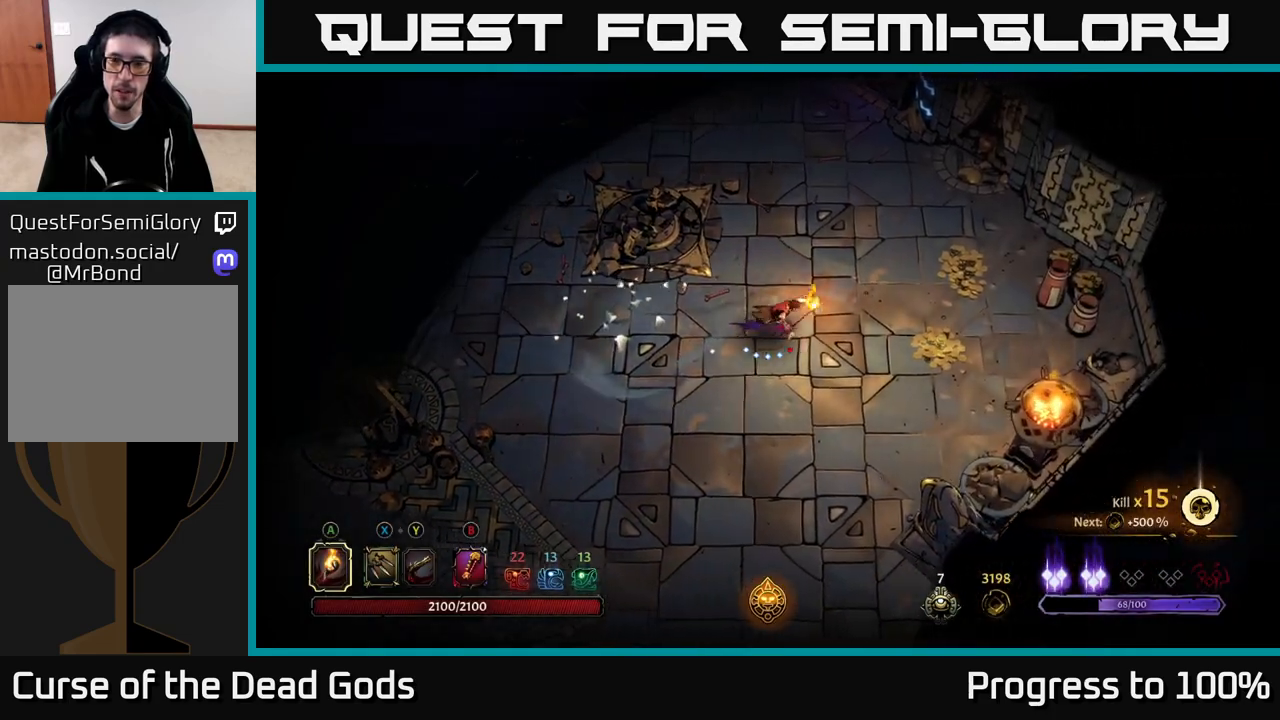
{"buttons": [], "left_stick": "up", "right_stick": "center", "events": [[117, "R2", "up"], [267, "left_stick", "center"], [417, "left_stick", "up"]]}
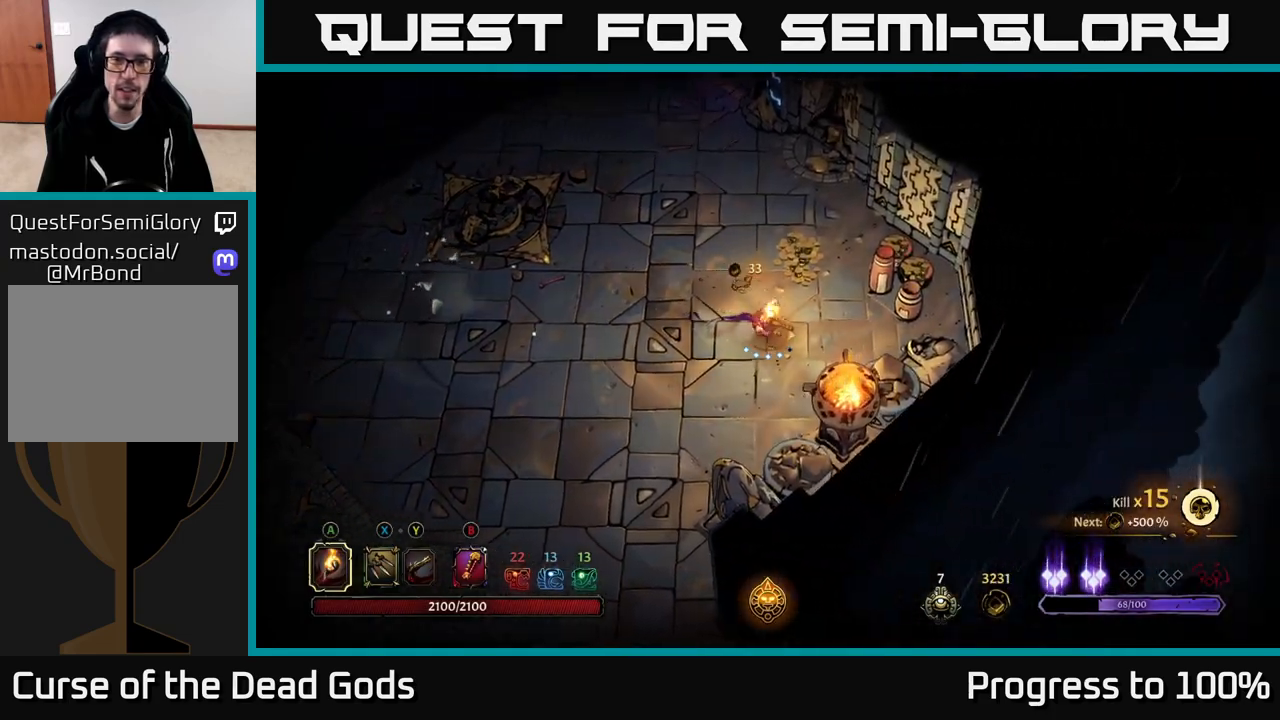
{"buttons": [], "left_stick": "up", "right_stick": "center", "events": []}
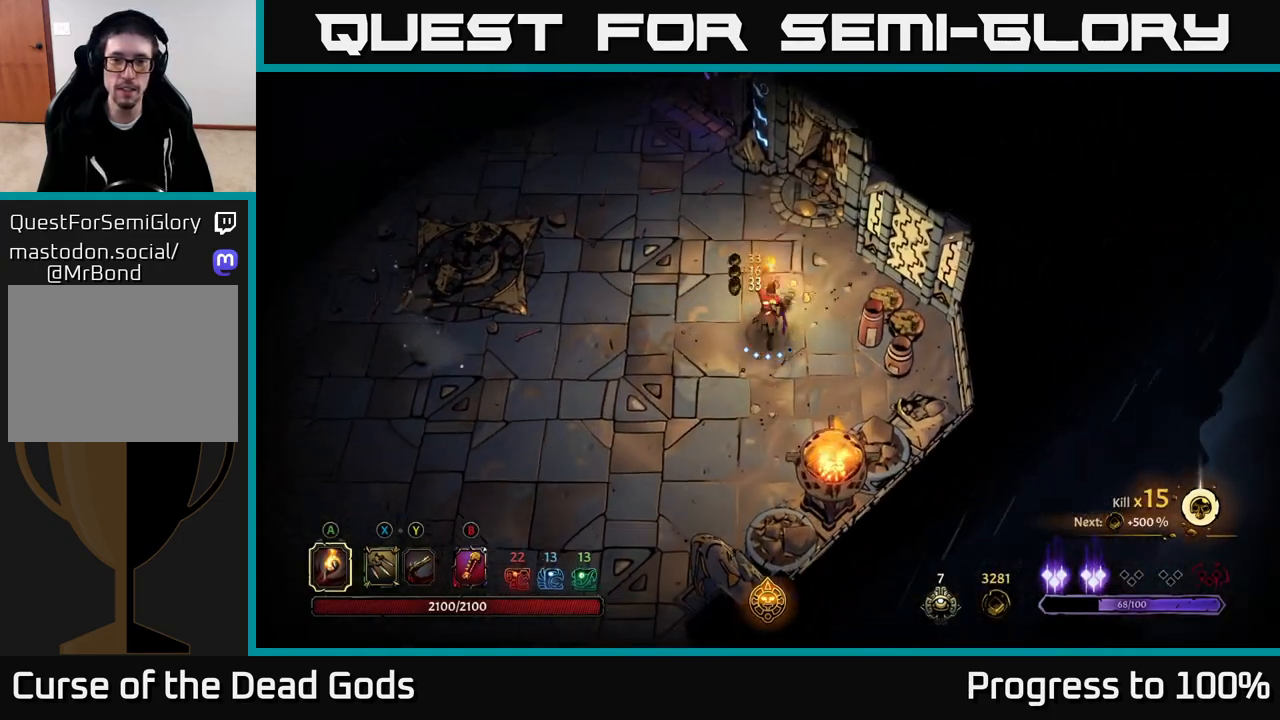
{"buttons": [], "left_stick": "center", "right_stick": "center", "events": [[117, "left_stick", "right"], [183, "R2", "down"], [350, "R2", "up"], [400, "left_stick", "center"]]}
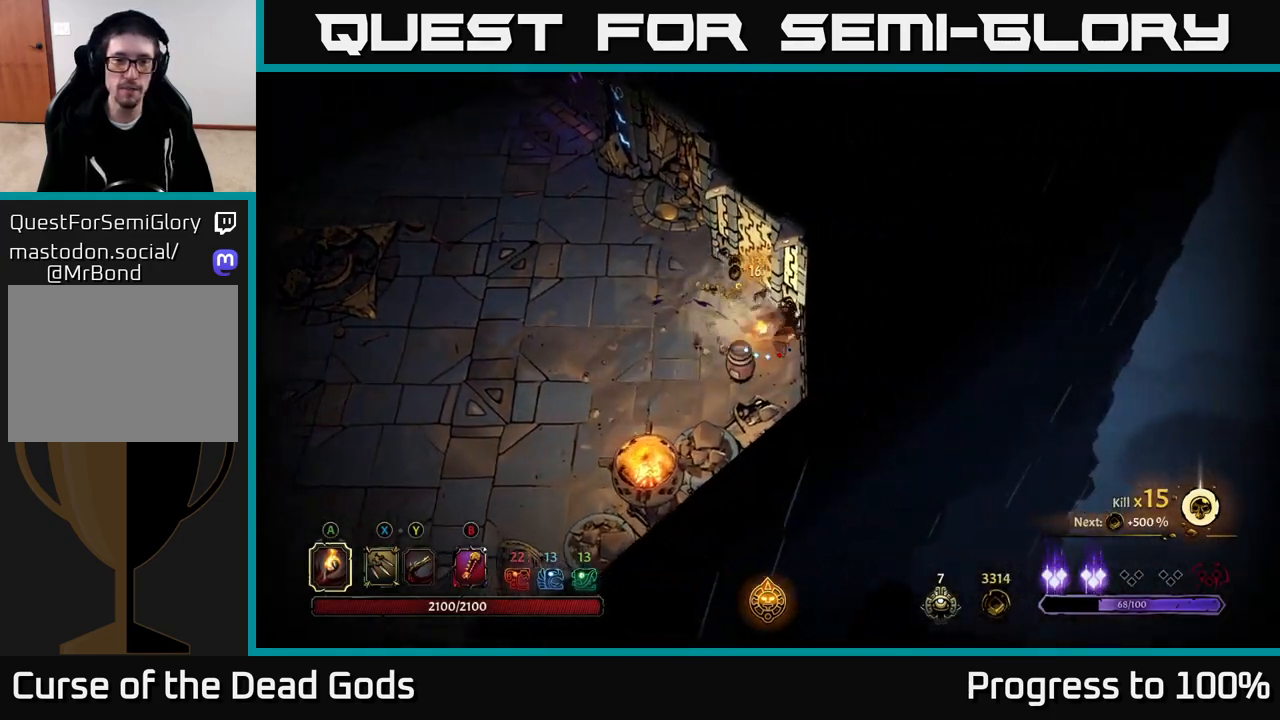
{"buttons": [], "left_stick": "down-left", "right_stick": "center", "events": [[50, "left_stick", "left"], [200, "R2", "down"], [250, "left_stick", "down-left"], [467, "R2", "up"]]}
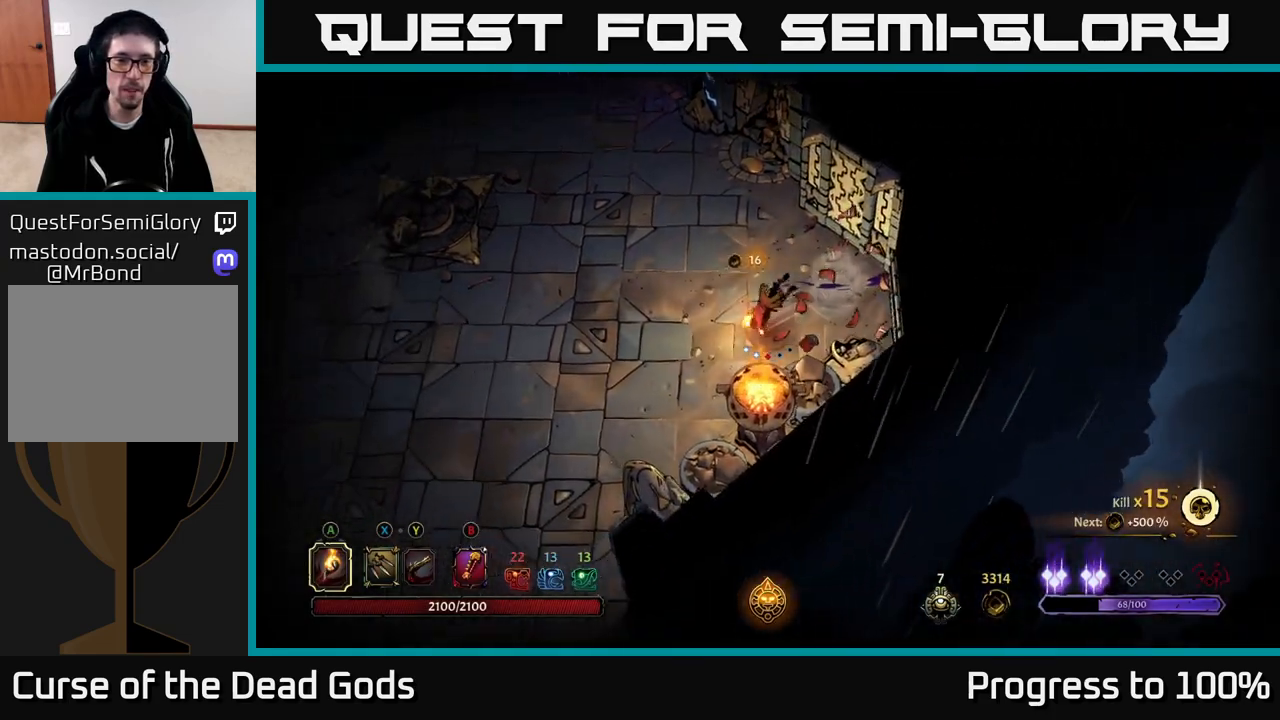
{"buttons": ["R2"], "left_stick": "down-left", "right_stick": "center", "events": [[383, "R2", "down"]]}